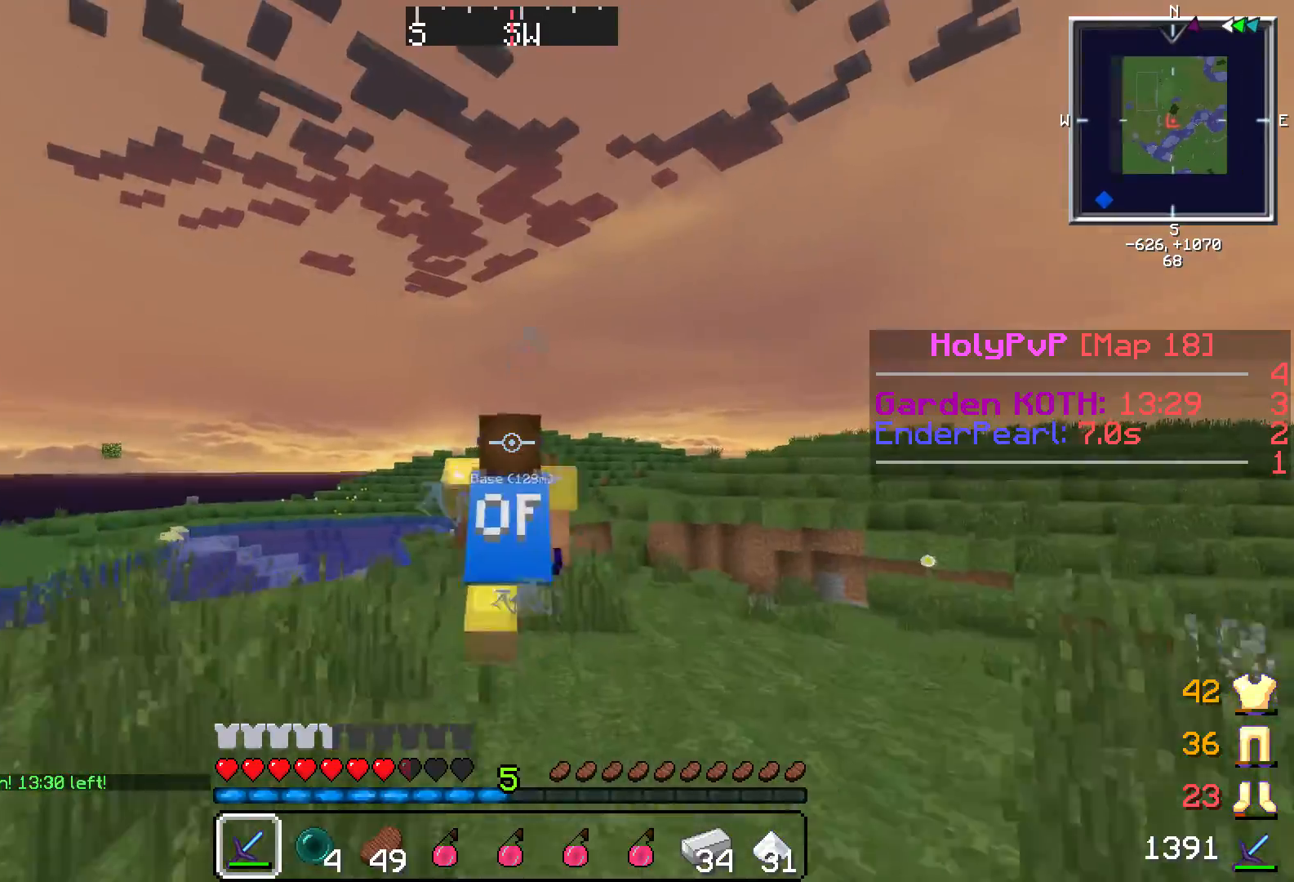
Gameplay with keyboard; each line is a JSON object with the keys held at the frame after it. "events" lists presses ("down") and releases ("up") of "a", "d", "s" and "w" between this image and that frame as [ms after this image, input, new state], when the widget could be followed in between. No other keys are recorded. Mouse input is not recorded.
{"keys": ["w"], "events": []}
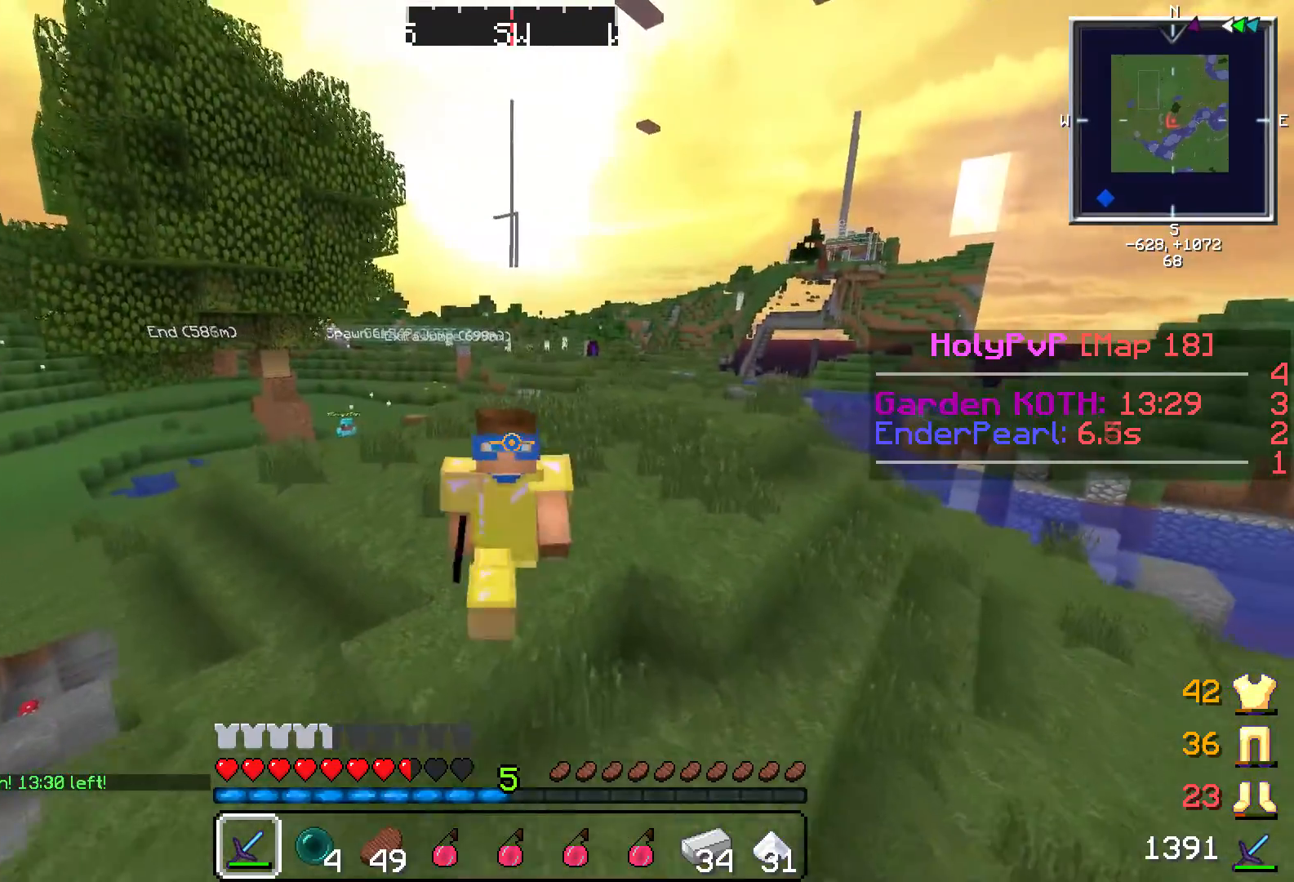
{"keys": ["w"], "events": []}
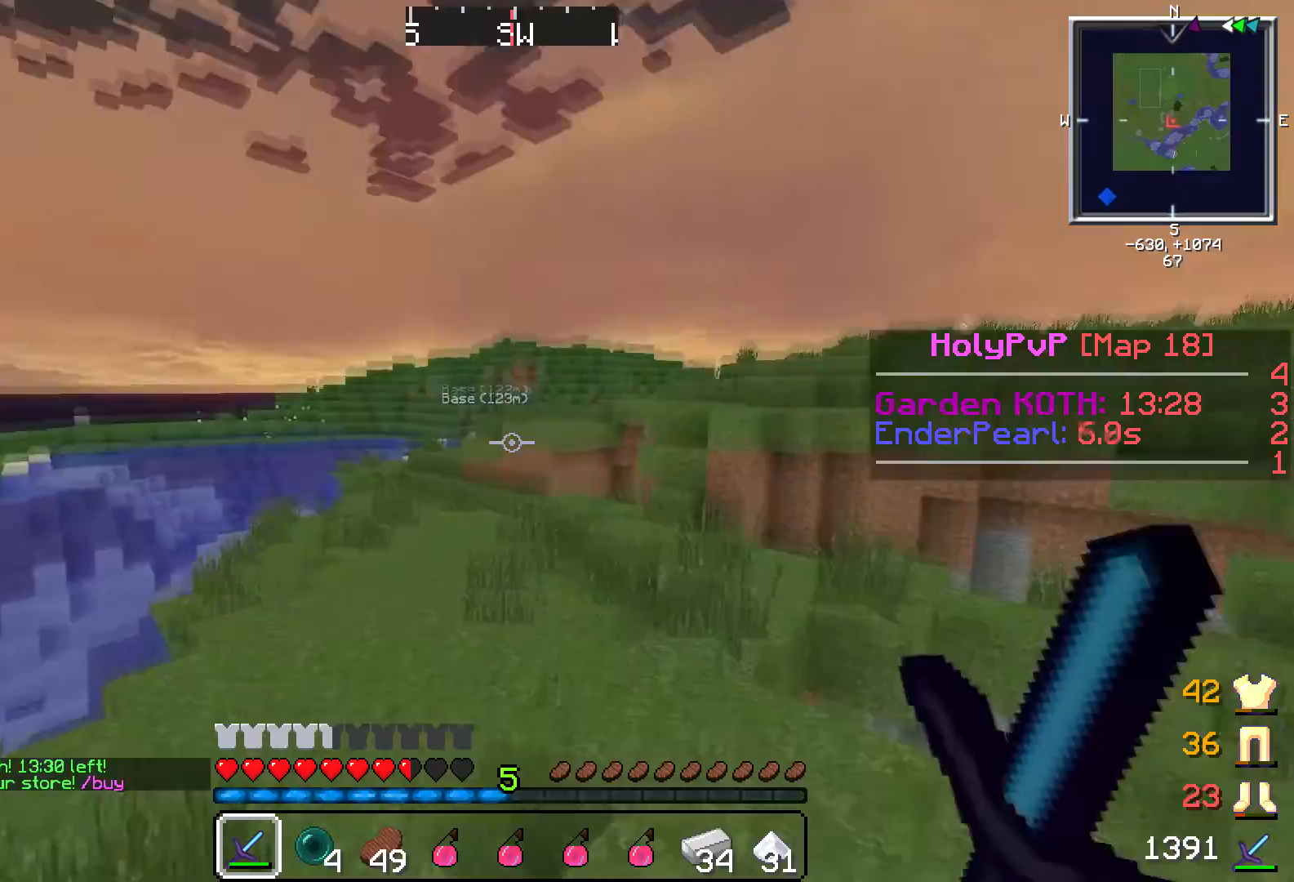
{"keys": ["w"], "events": []}
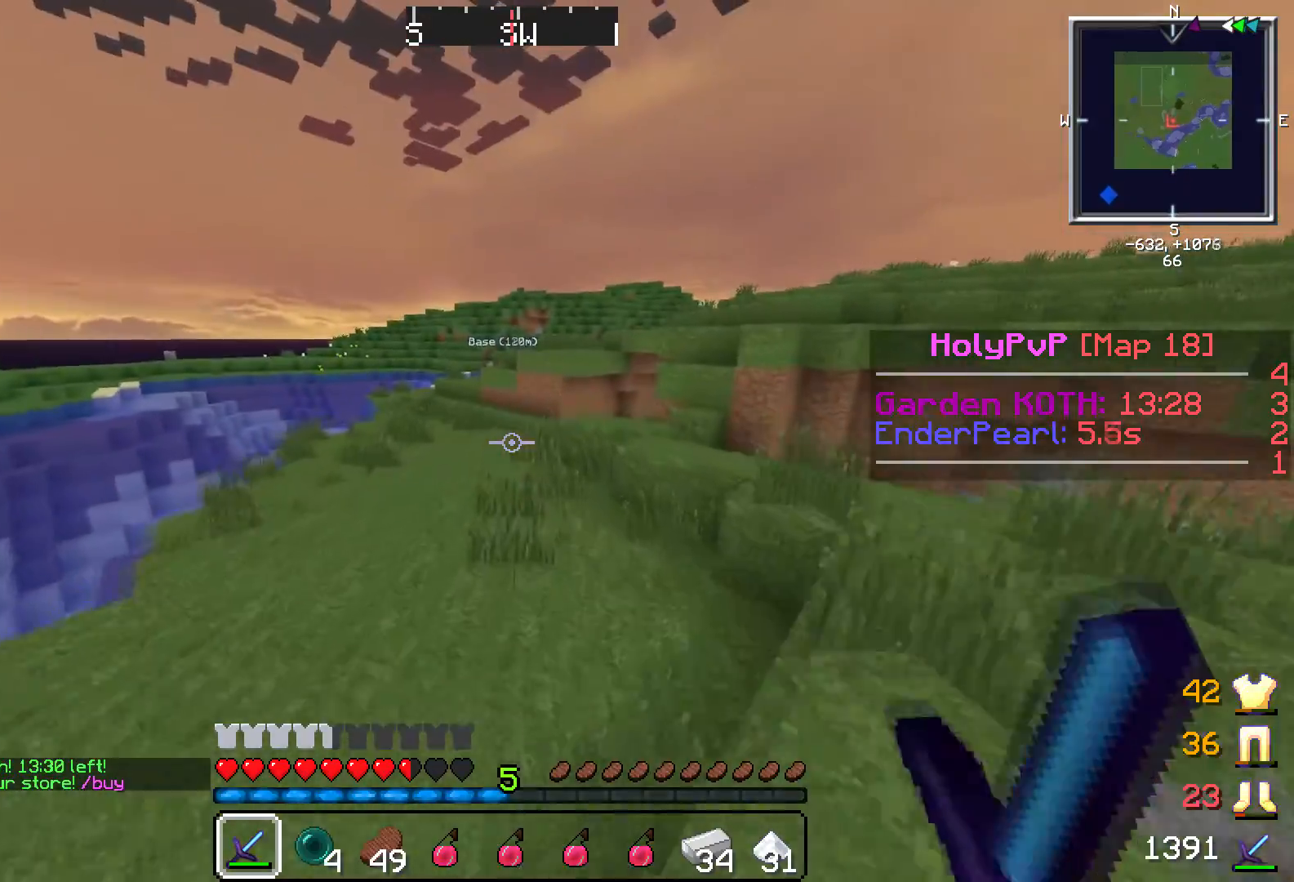
{"keys": ["w"], "events": [[100, "a", "down"], [351, "a", "up"]]}
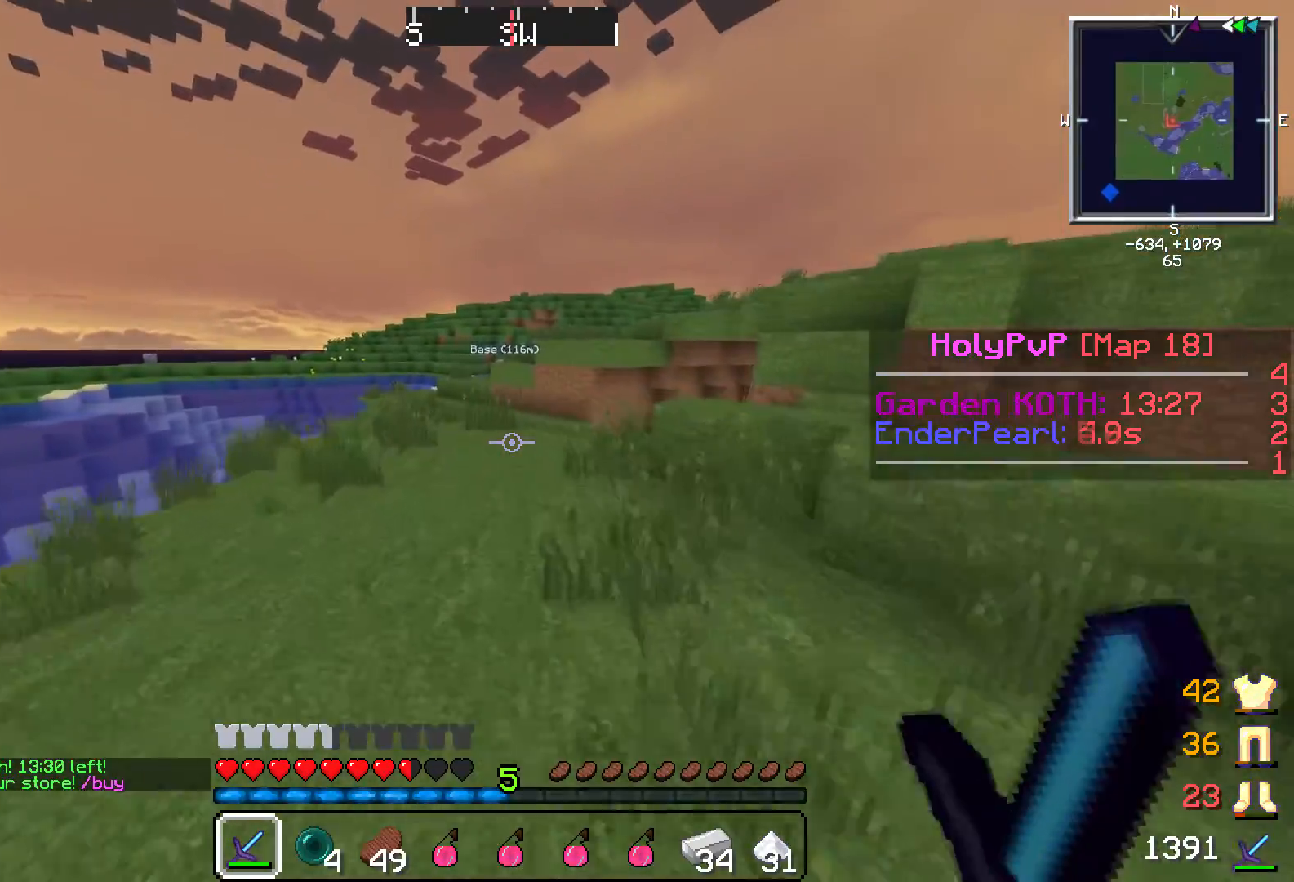
{"keys": ["w"], "events": []}
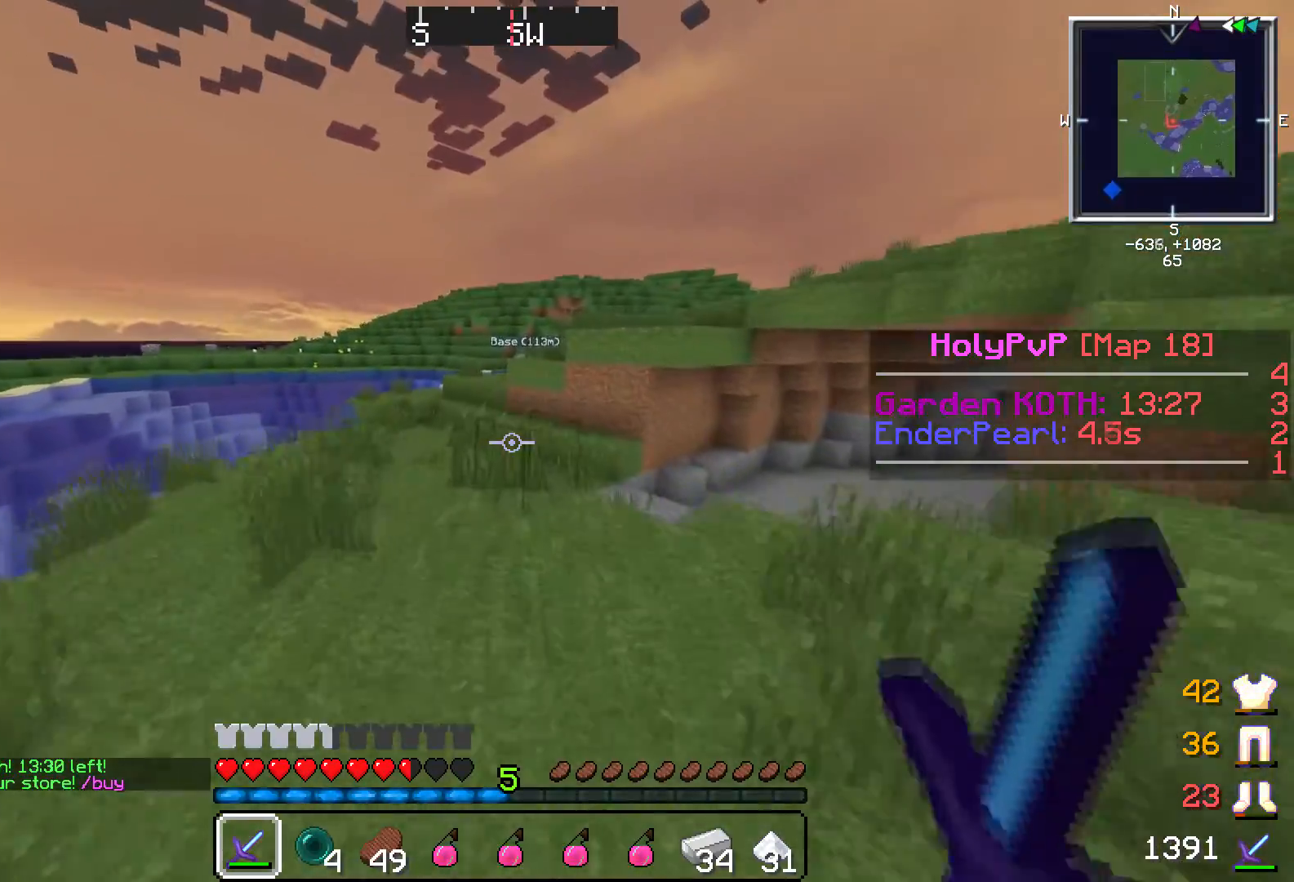
{"keys": ["w"], "events": [[250, "a", "down"], [401, "a", "up"]]}
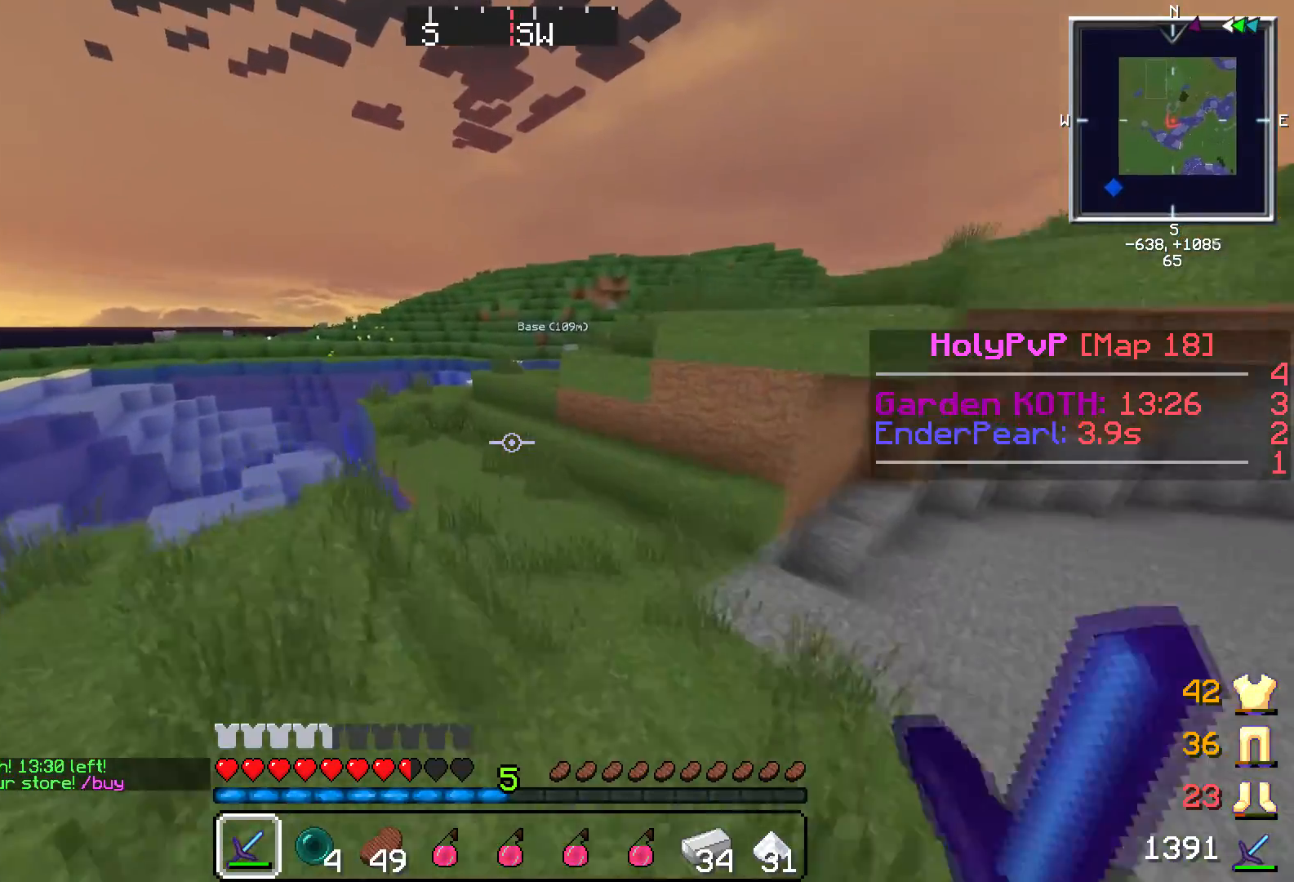
{"keys": ["w"], "events": []}
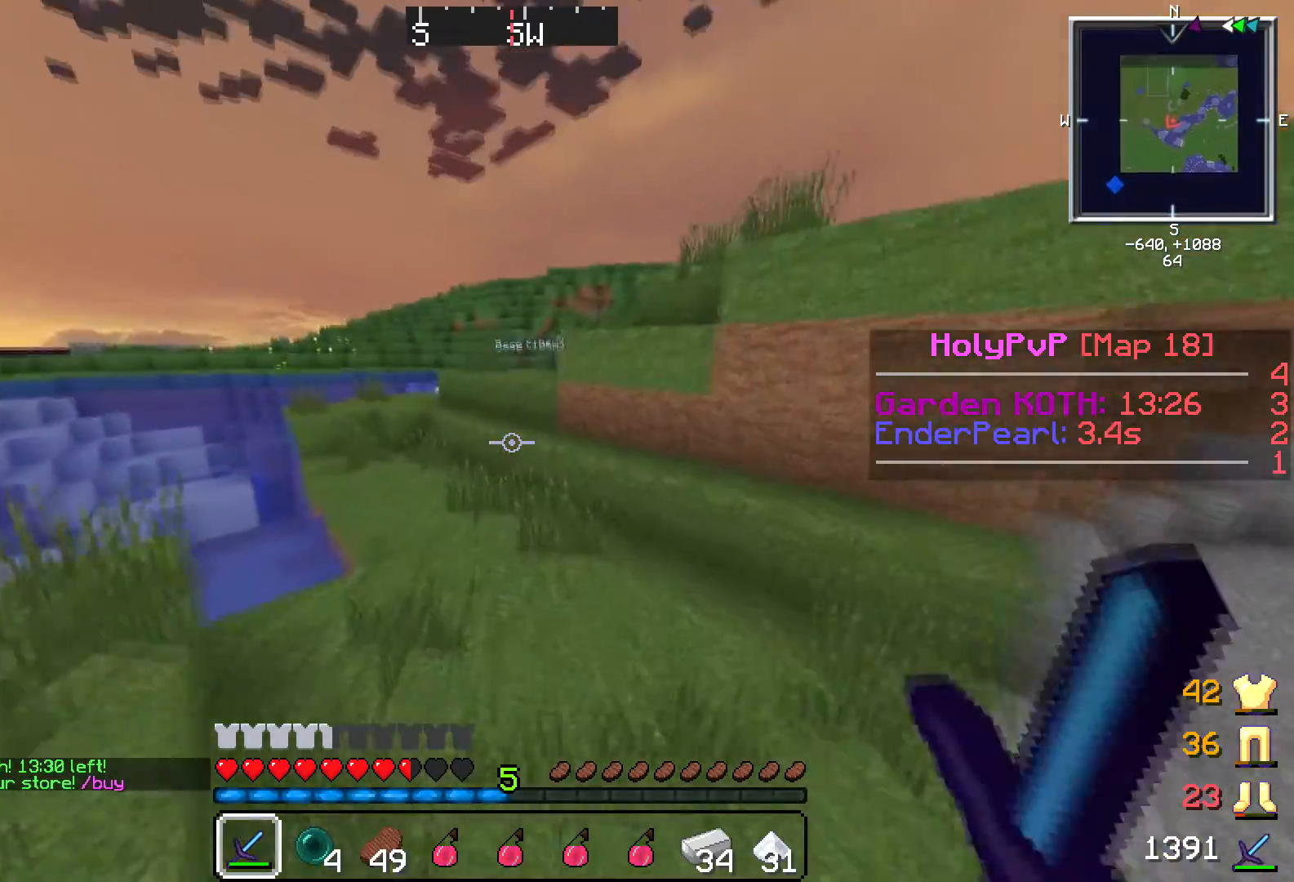
{"keys": ["w"], "events": []}
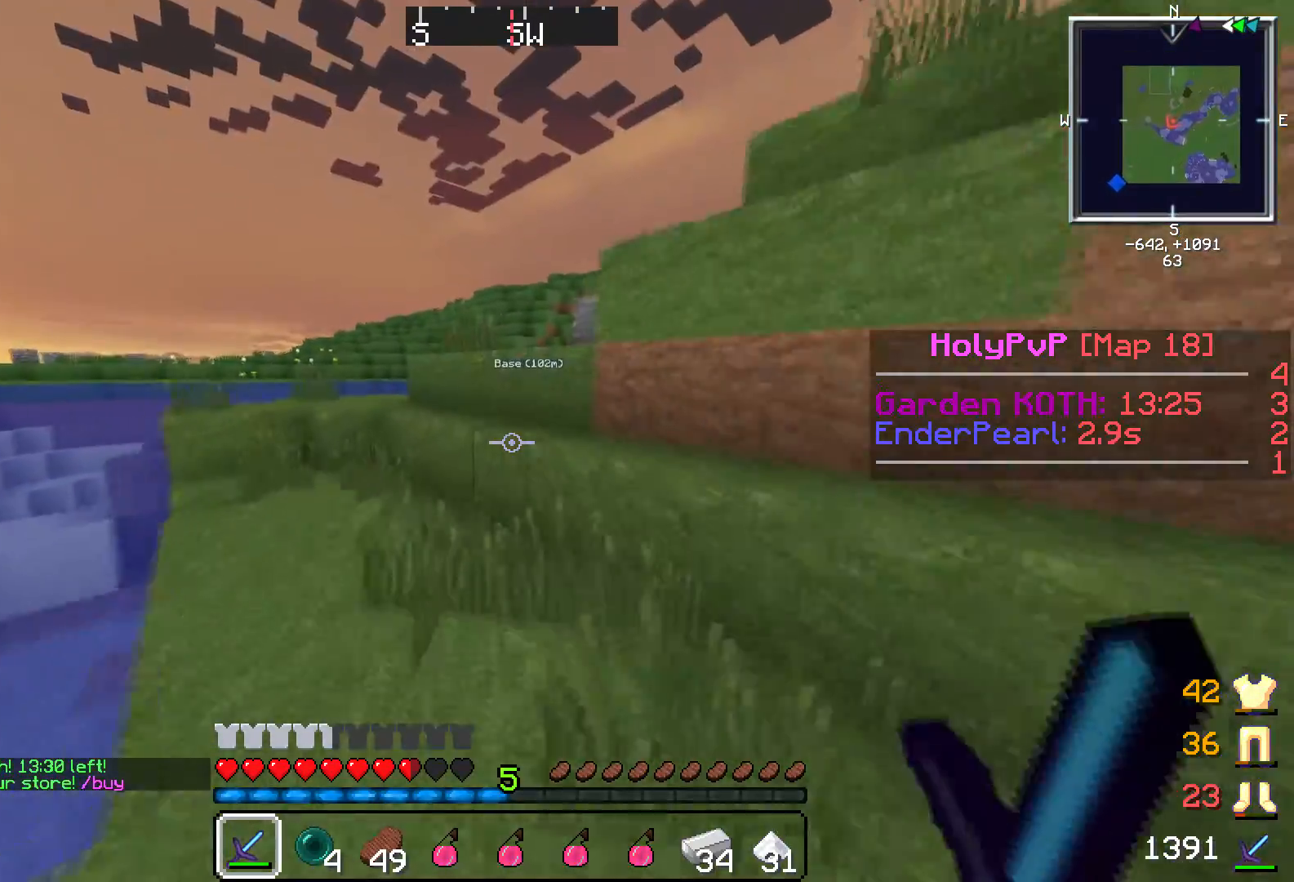
{"keys": ["w"], "events": [[350, "a", "down"], [400, "a", "up"]]}
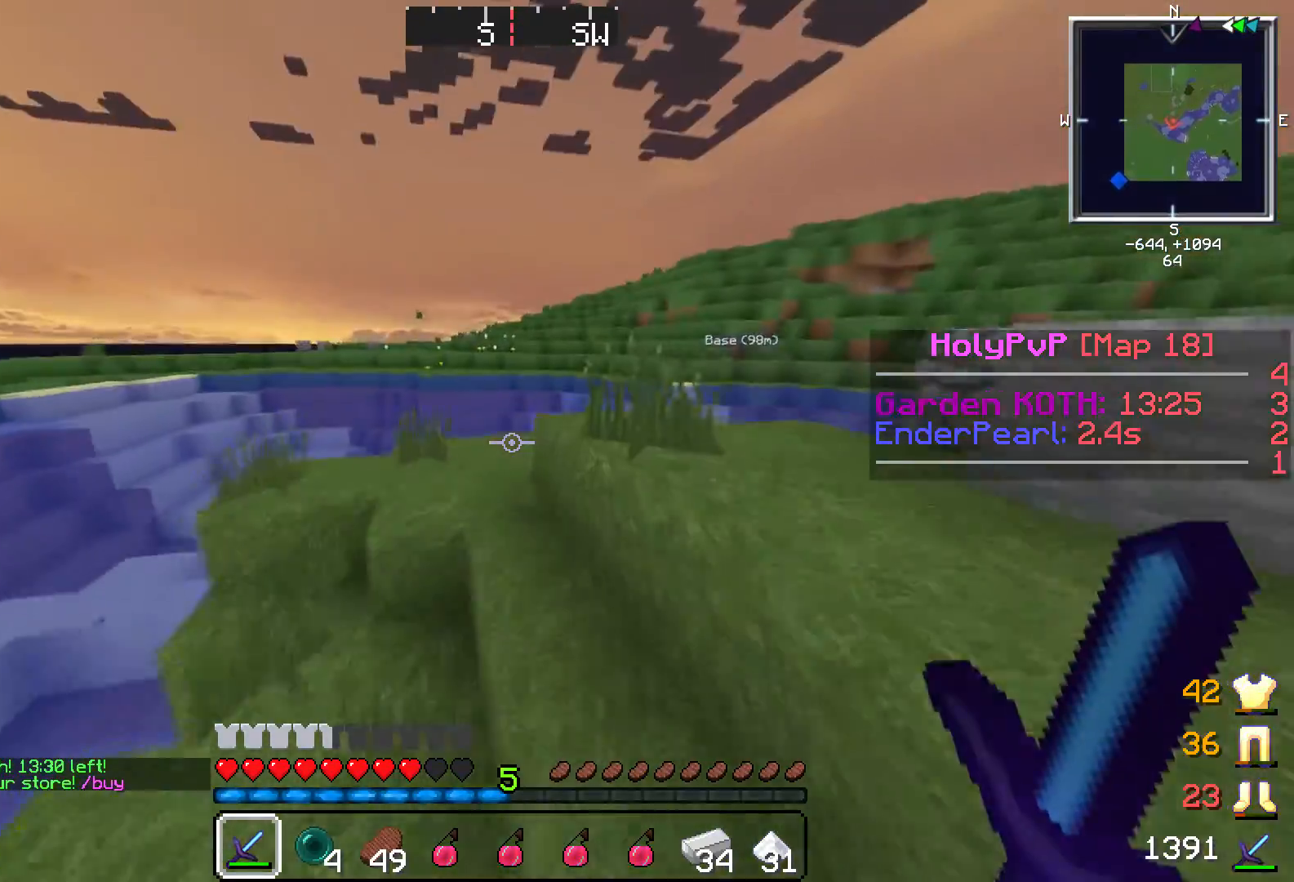
{"keys": ["a", "w"], "events": [[150, "a", "down"], [300, "a", "up"], [451, "a", "down"]]}
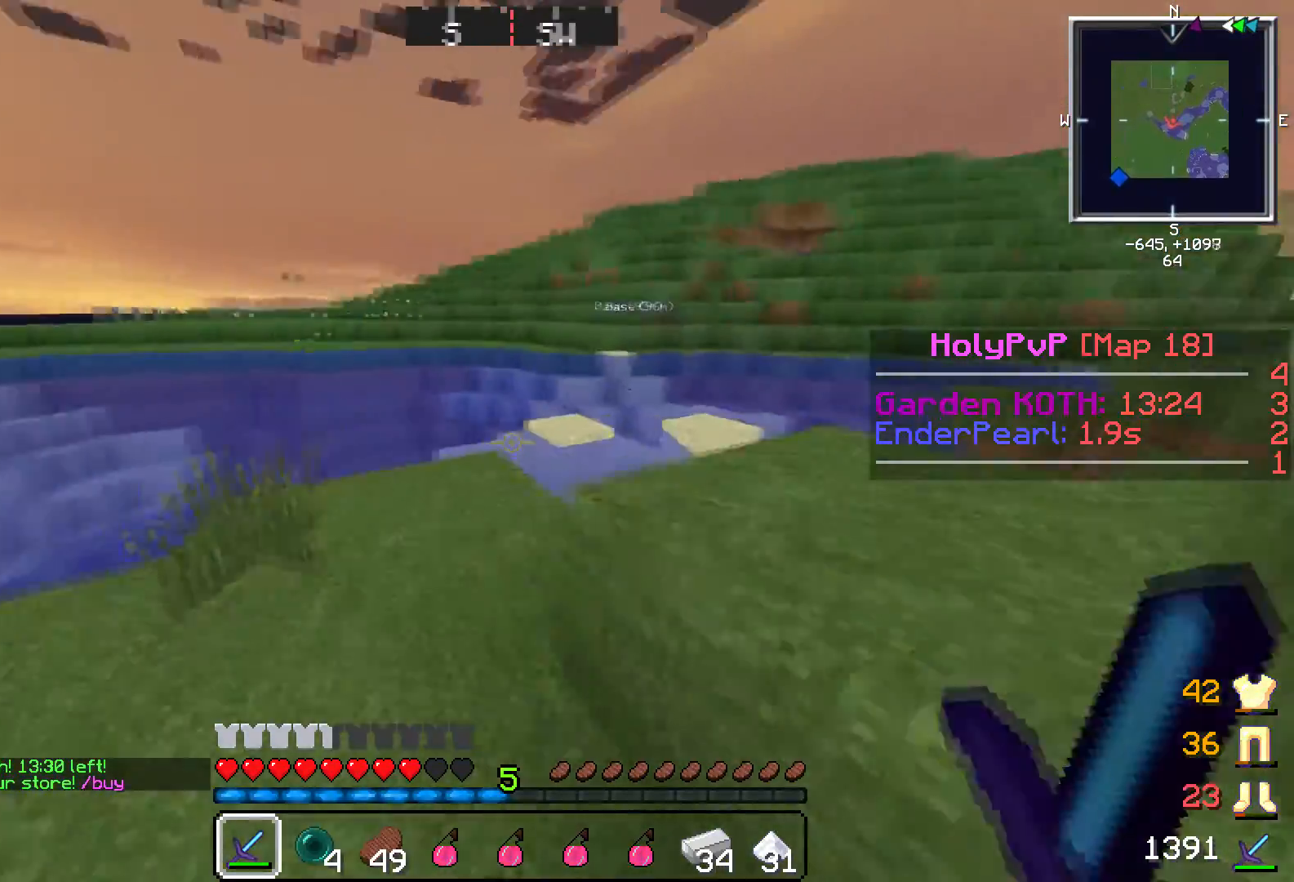
{"keys": ["w"], "events": [[150, "a", "up"], [300, "d", "down"], [350, "d", "up"]]}
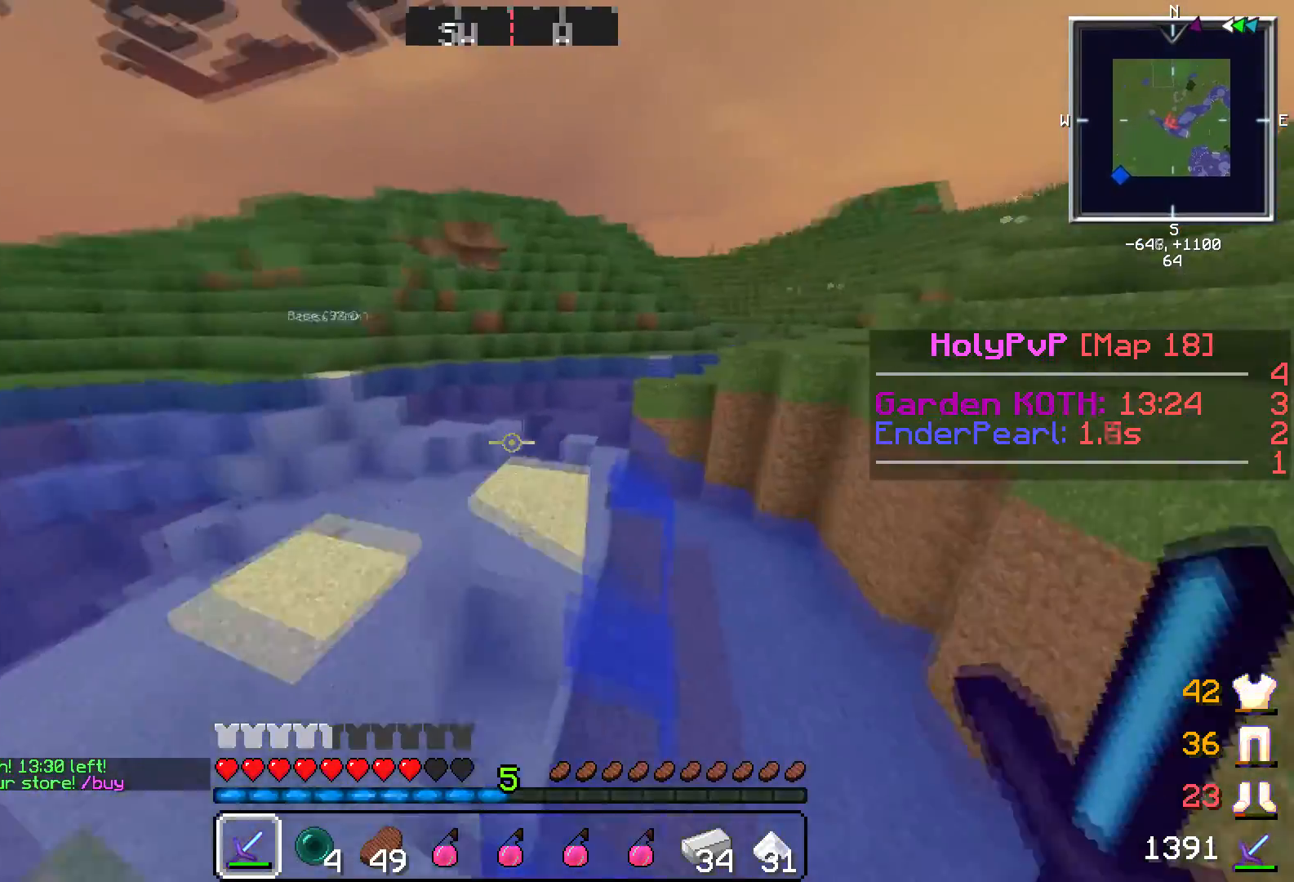
{"keys": ["a", "w"], "events": [[317, "d", "down"], [401, "d", "up"], [501, "a", "down"]]}
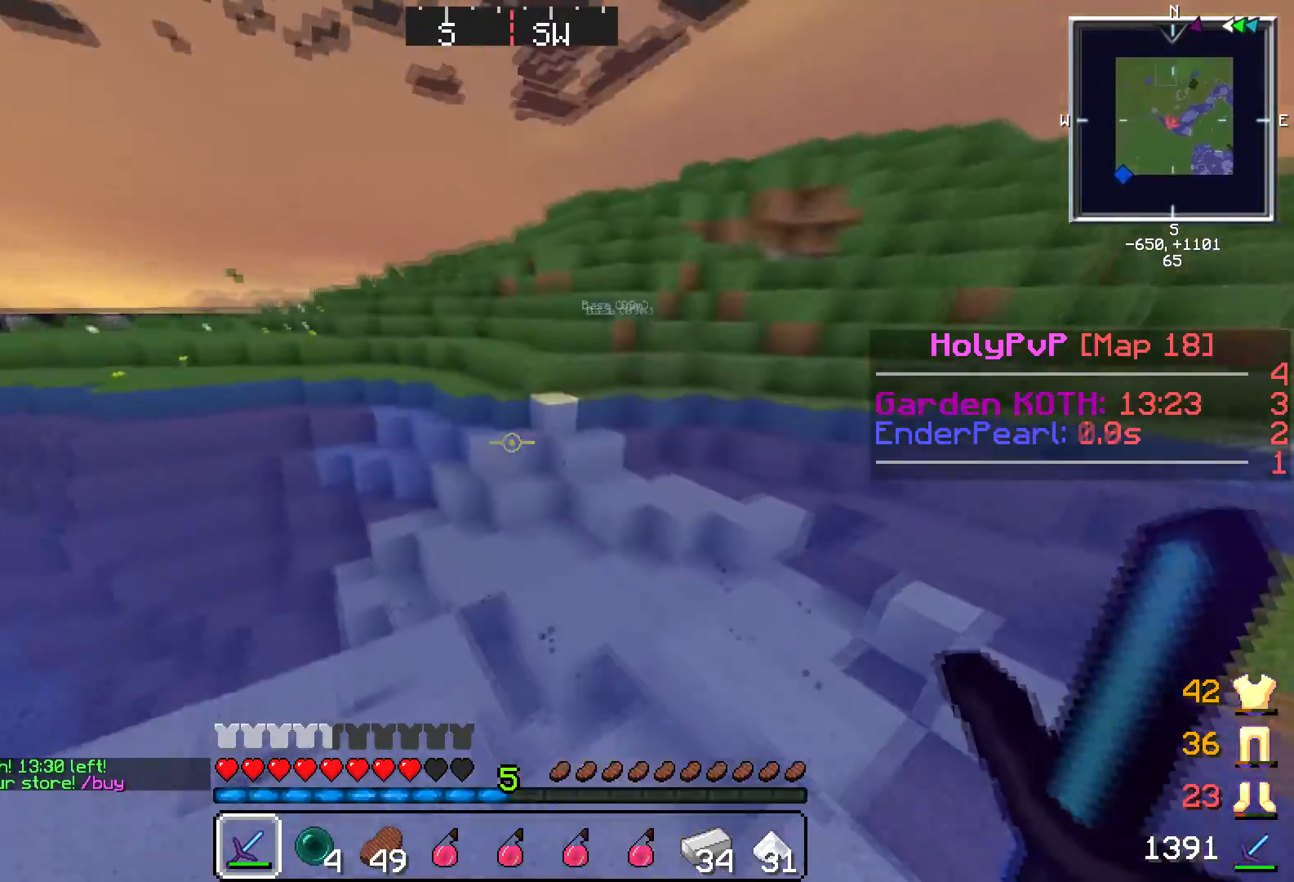
{"keys": ["a", "w"], "events": [[50, "a", "up"], [300, "a", "down"]]}
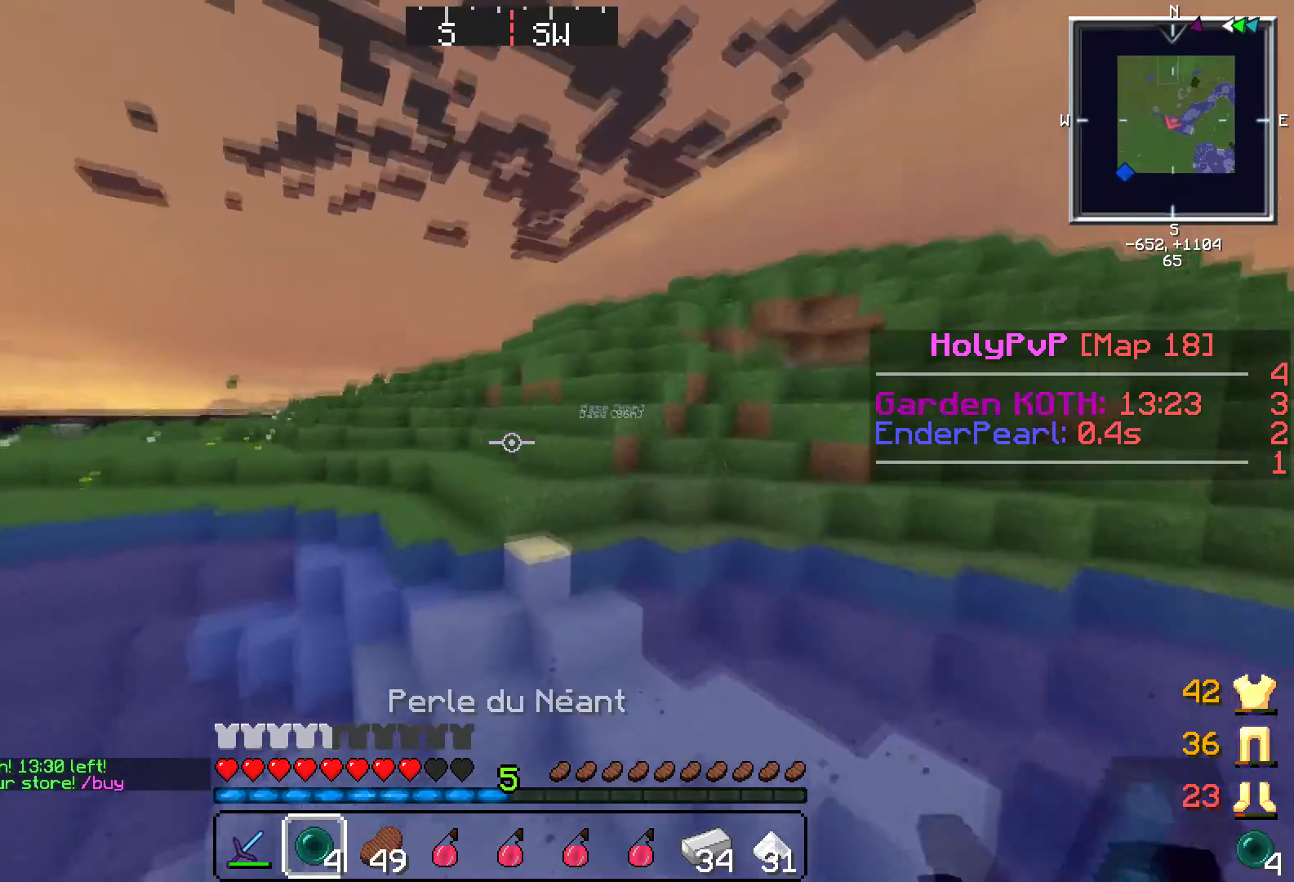
{"keys": ["w"], "events": [[250, "a", "up"]]}
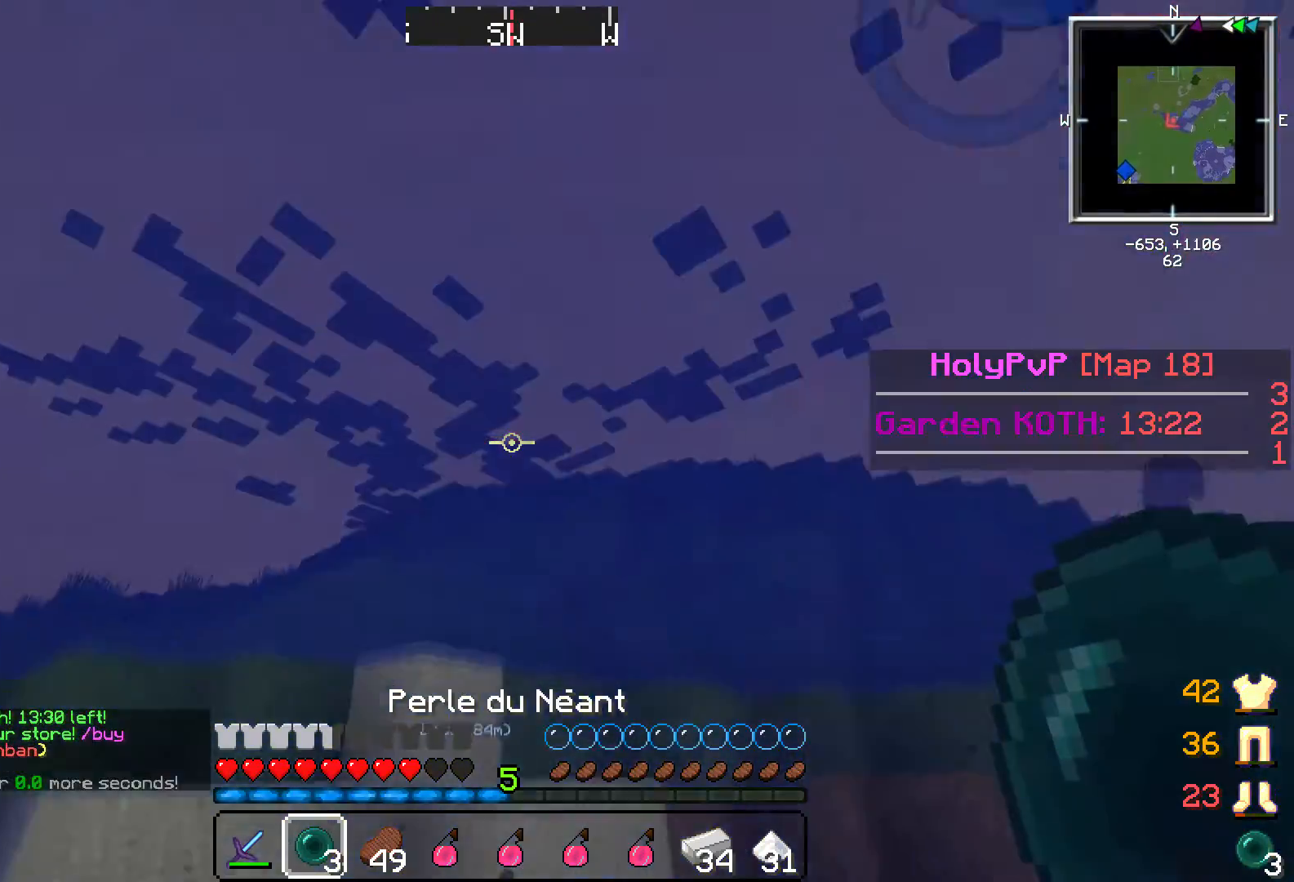
{"keys": ["w"], "events": []}
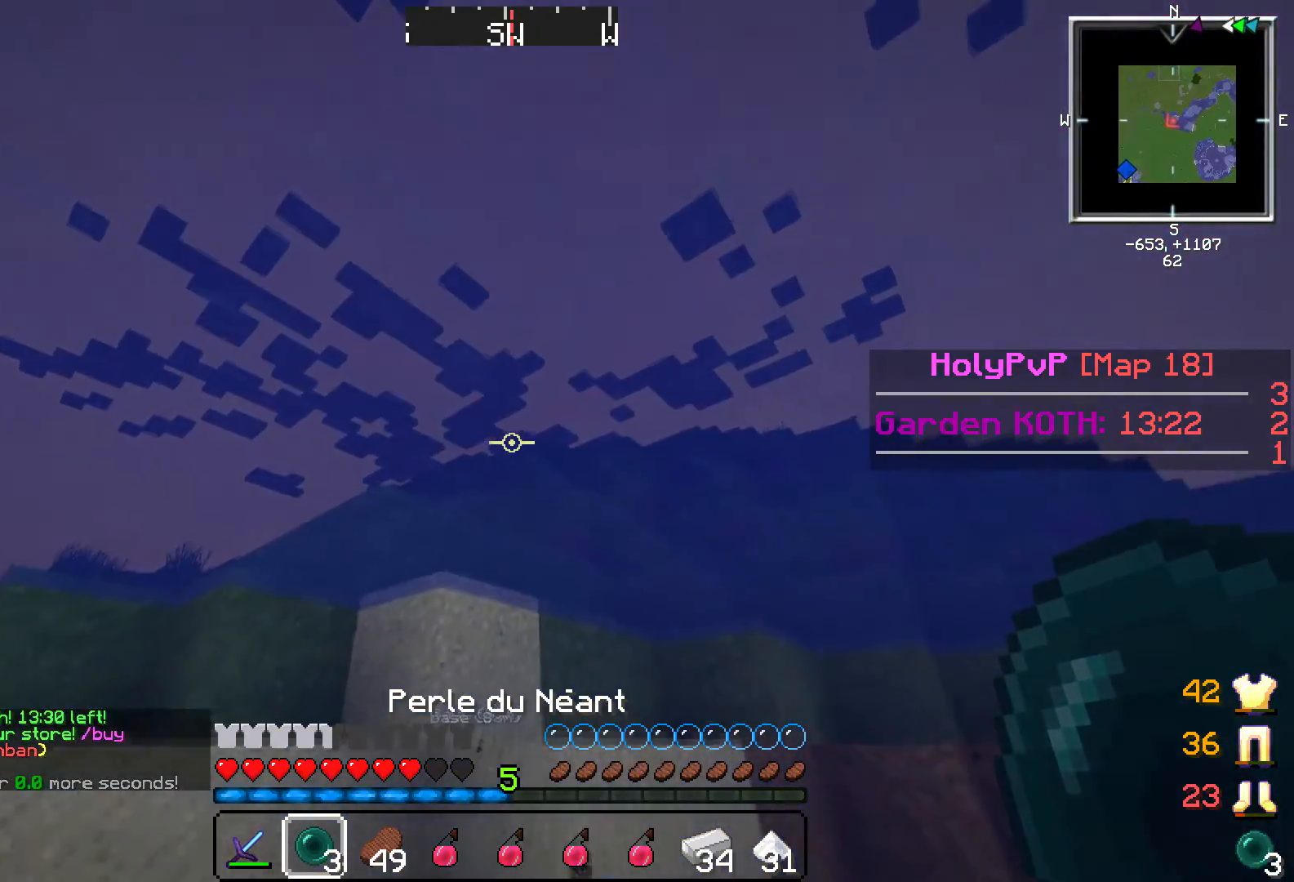
{"keys": ["w"], "events": []}
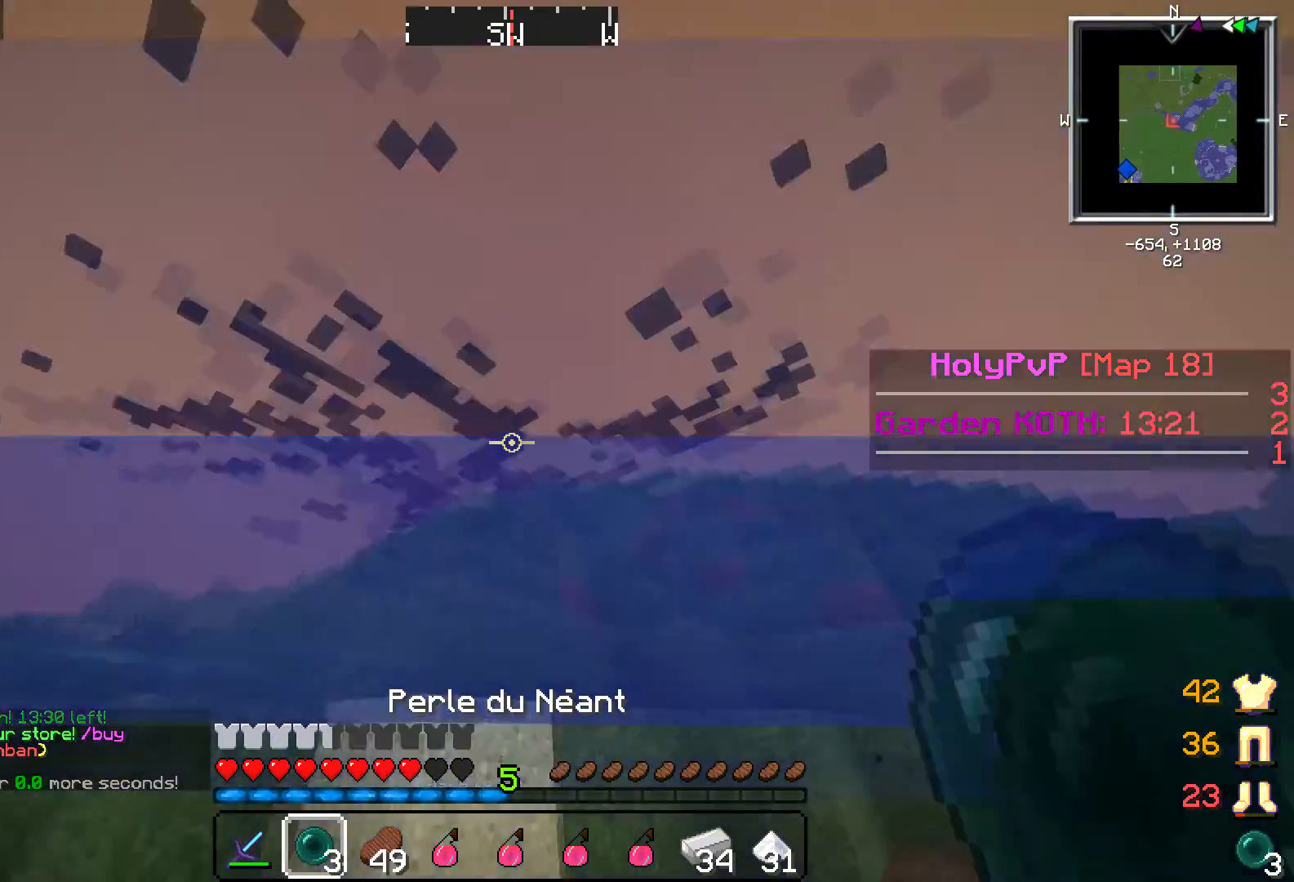
{"keys": ["a", "w"], "events": [[17, "a", "down"]]}
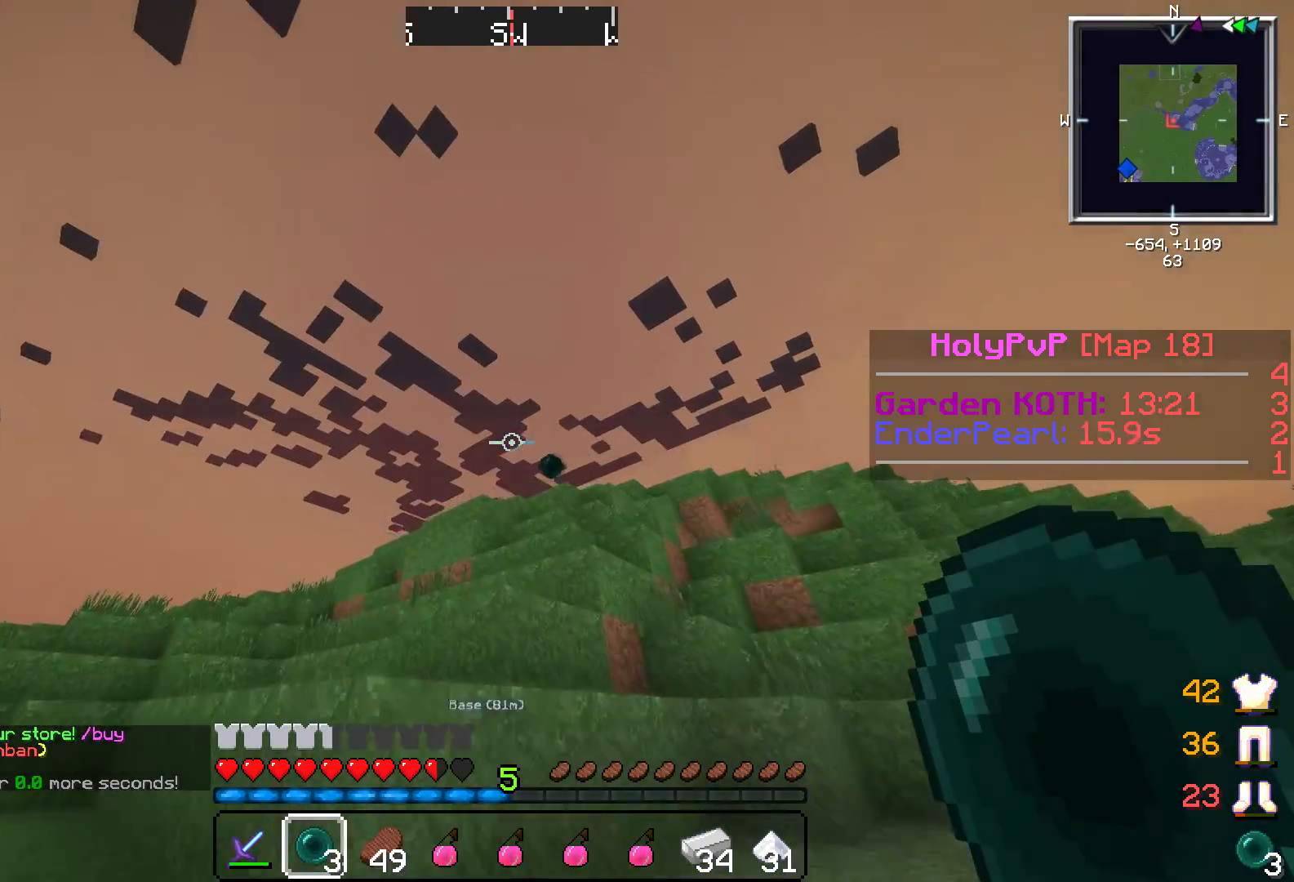
{"keys": ["w"], "events": [[317, "a", "up"]]}
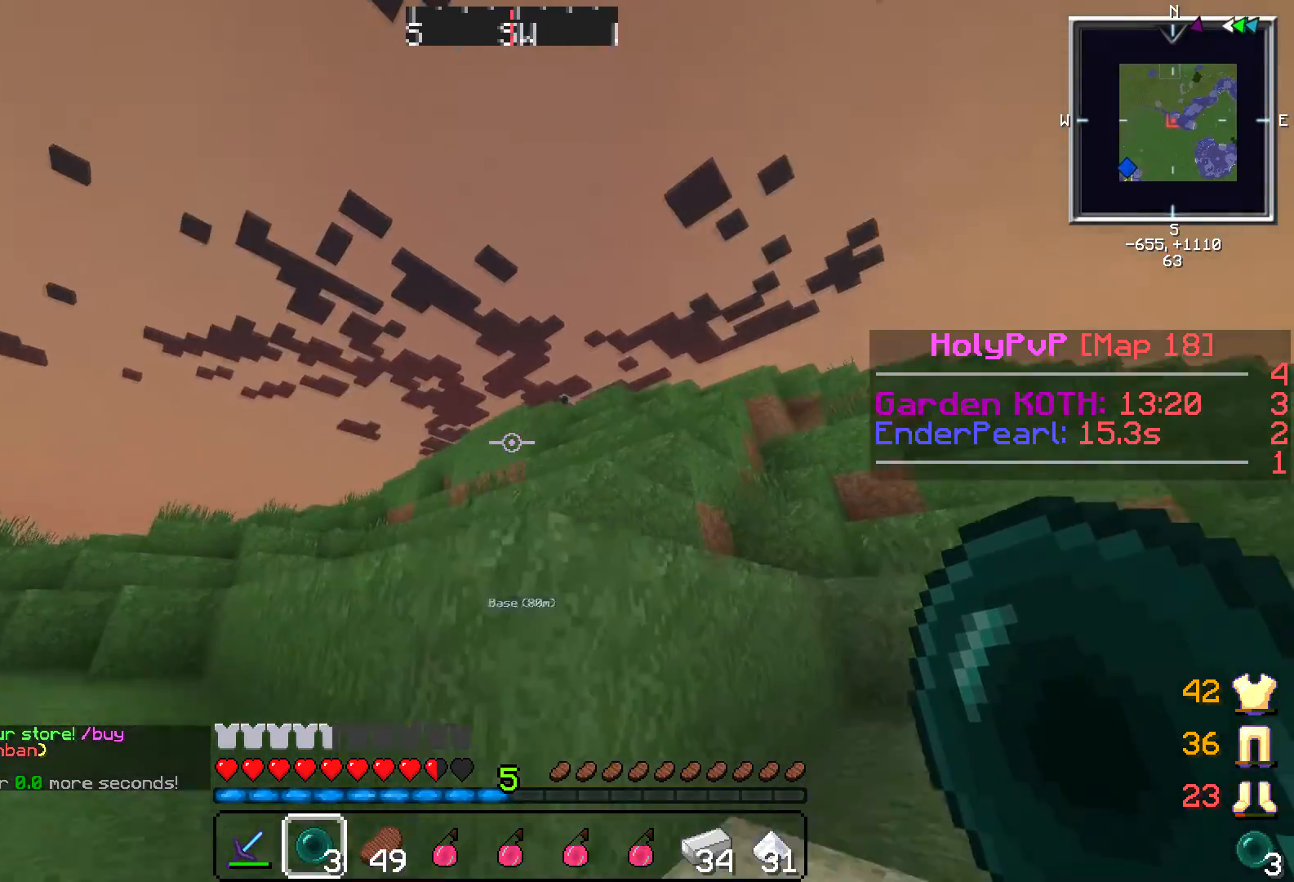
{"keys": ["w"], "events": []}
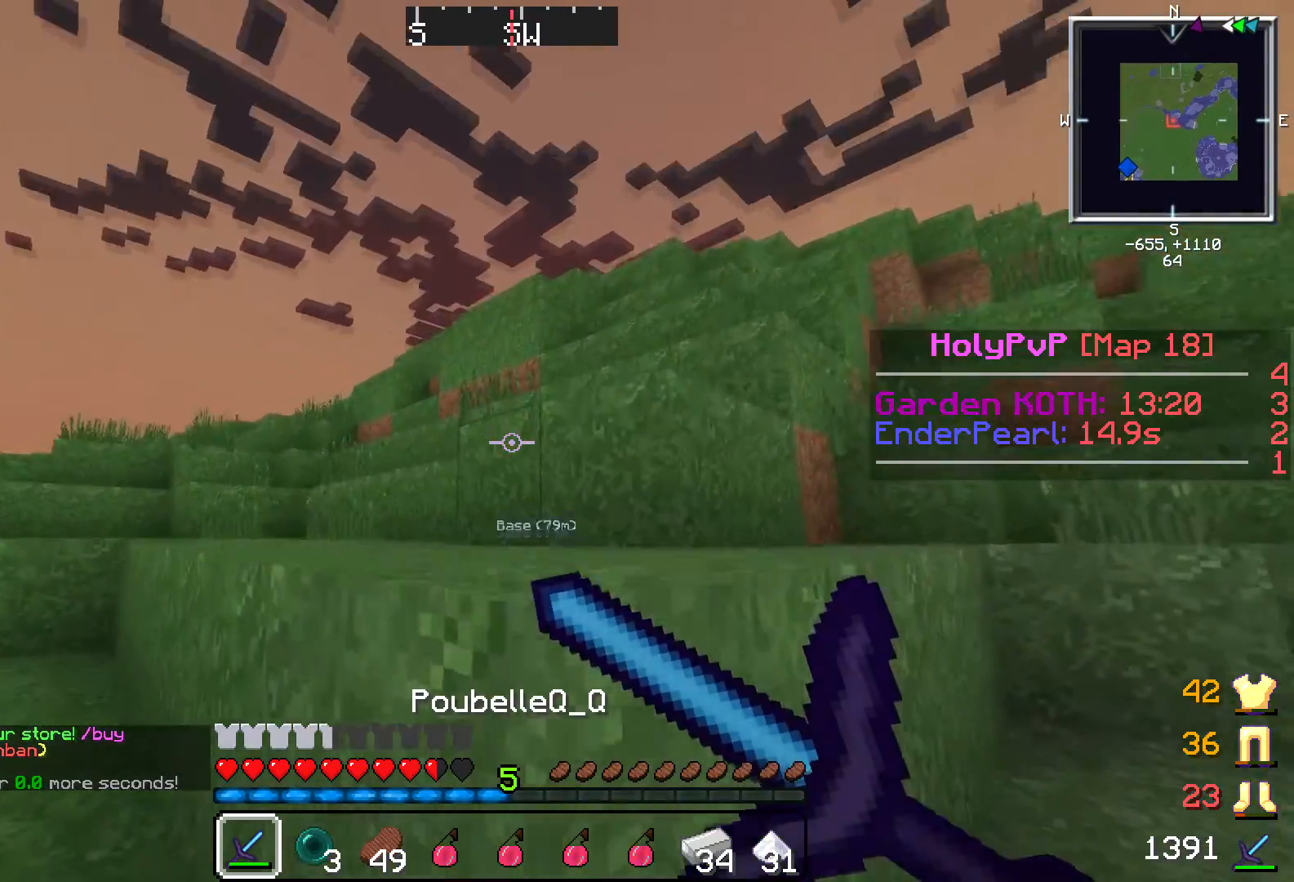
{"keys": ["w"], "events": []}
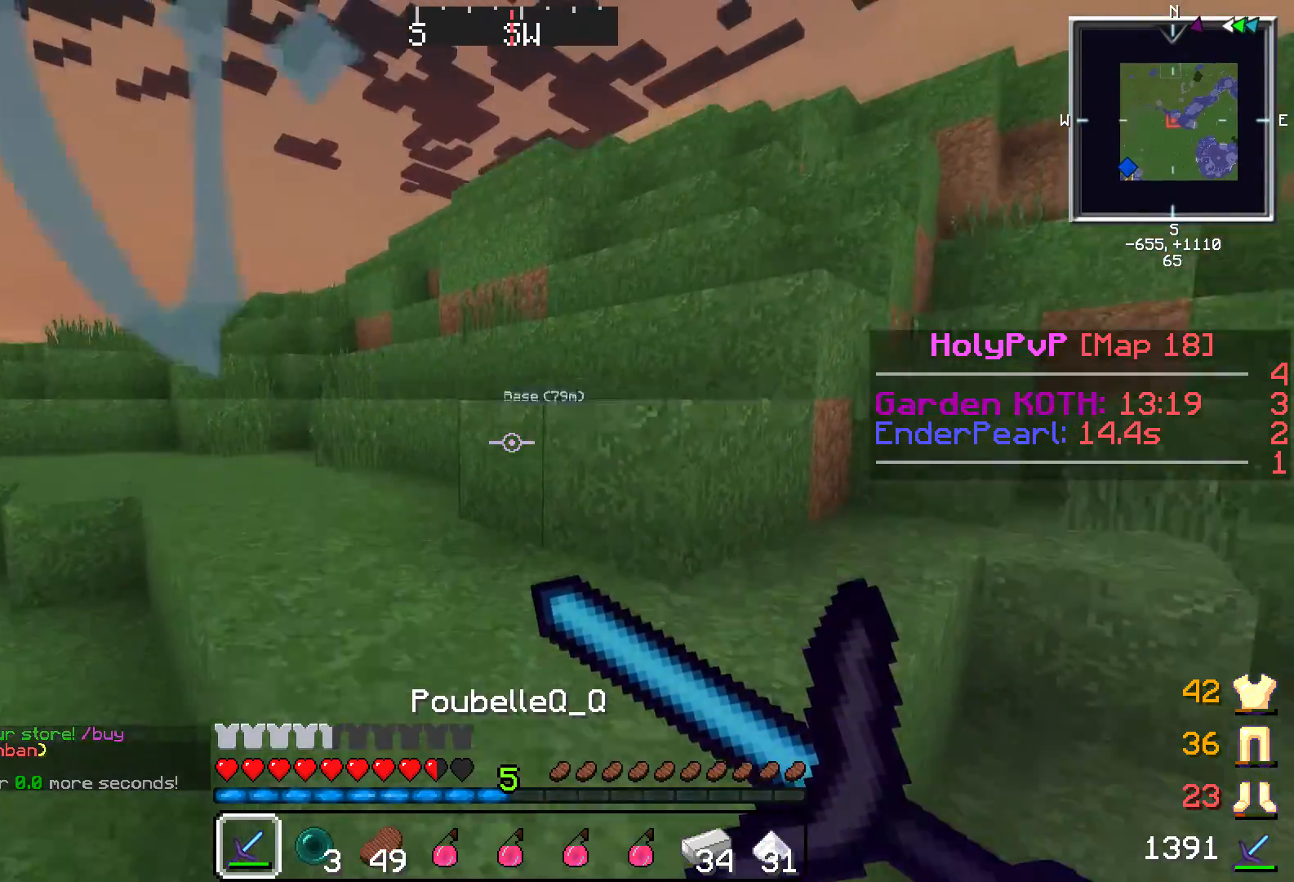
{"keys": ["w"], "events": []}
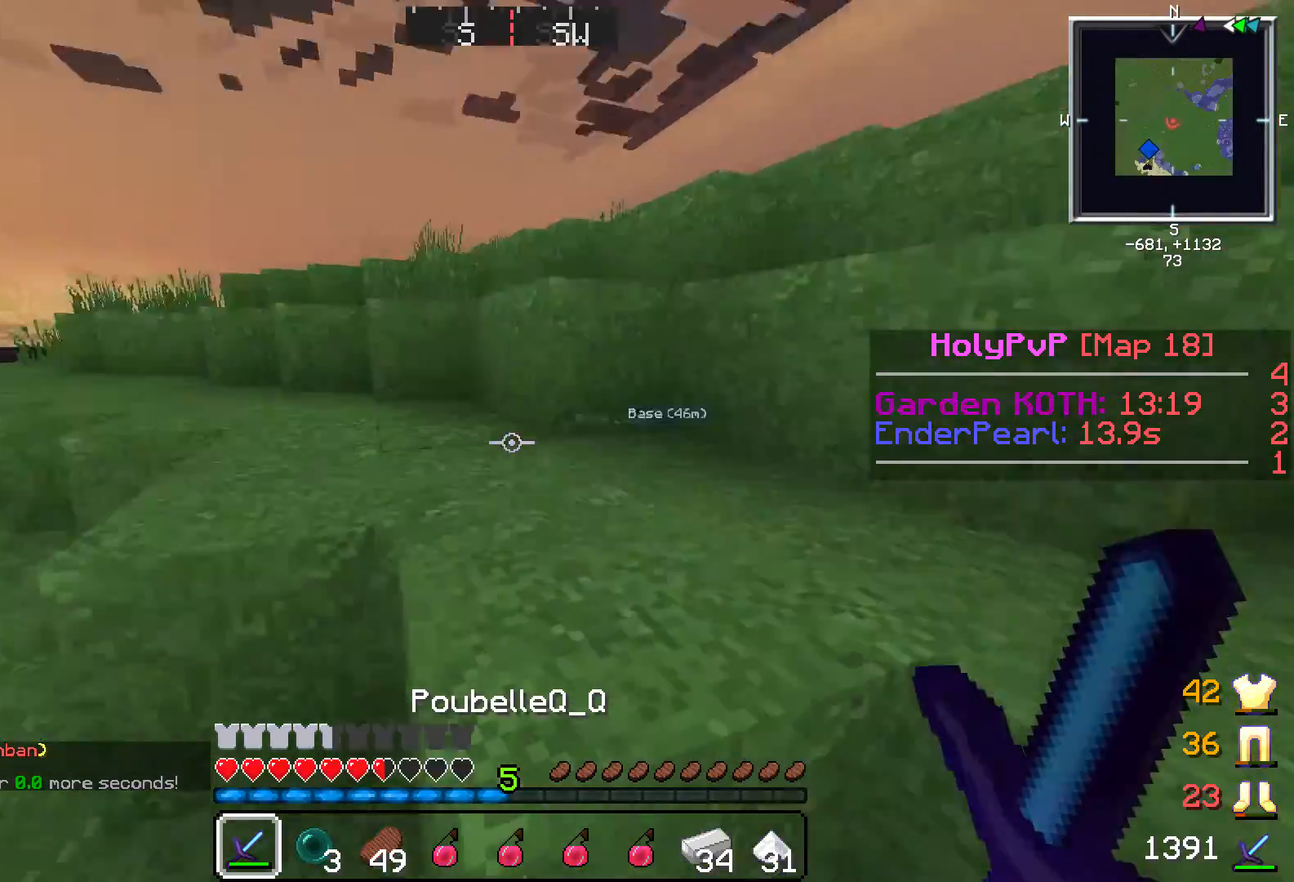
{"keys": ["w"], "events": [[17, "a", "down"], [117, "a", "up"]]}
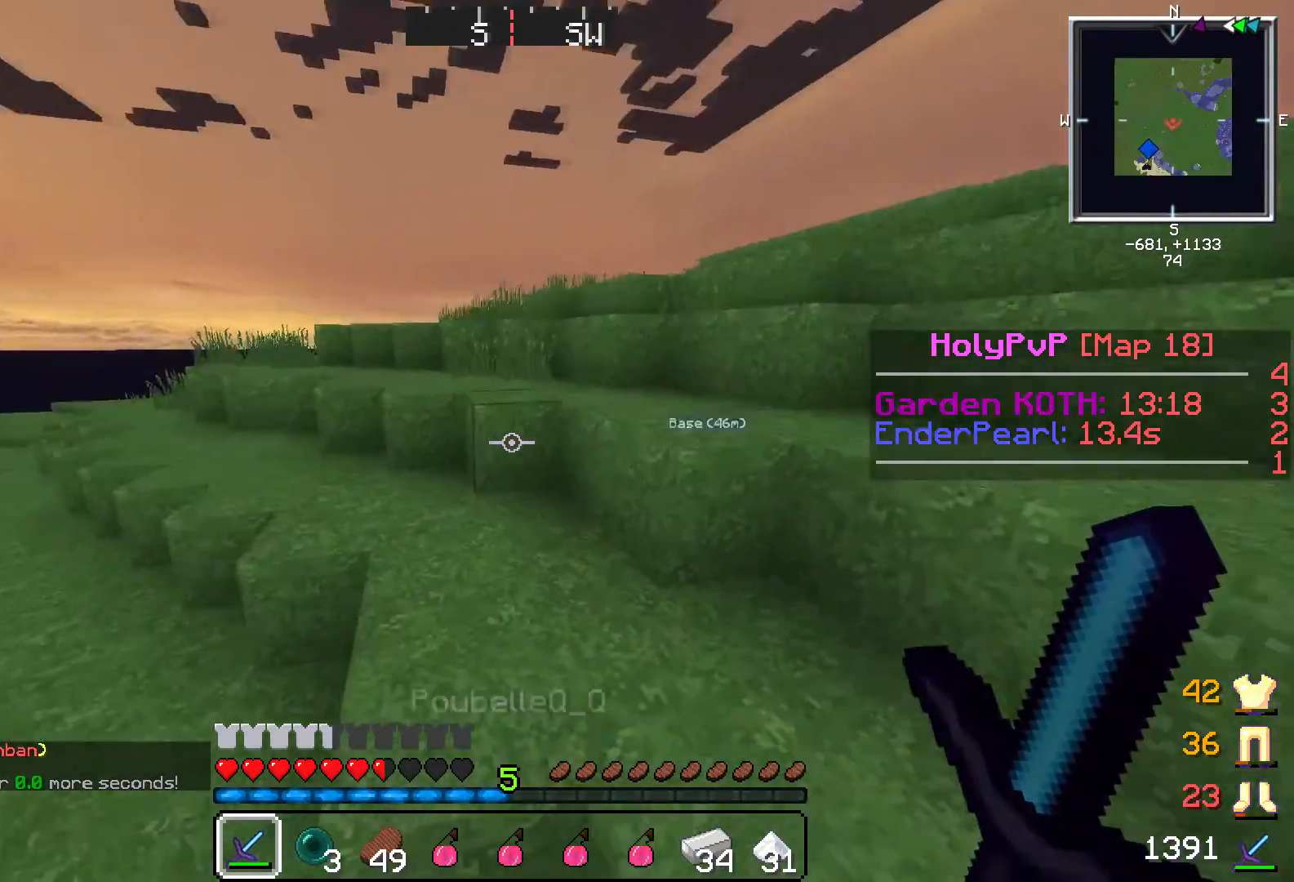
{"keys": ["a", "w"], "events": [[167, "a", "down"]]}
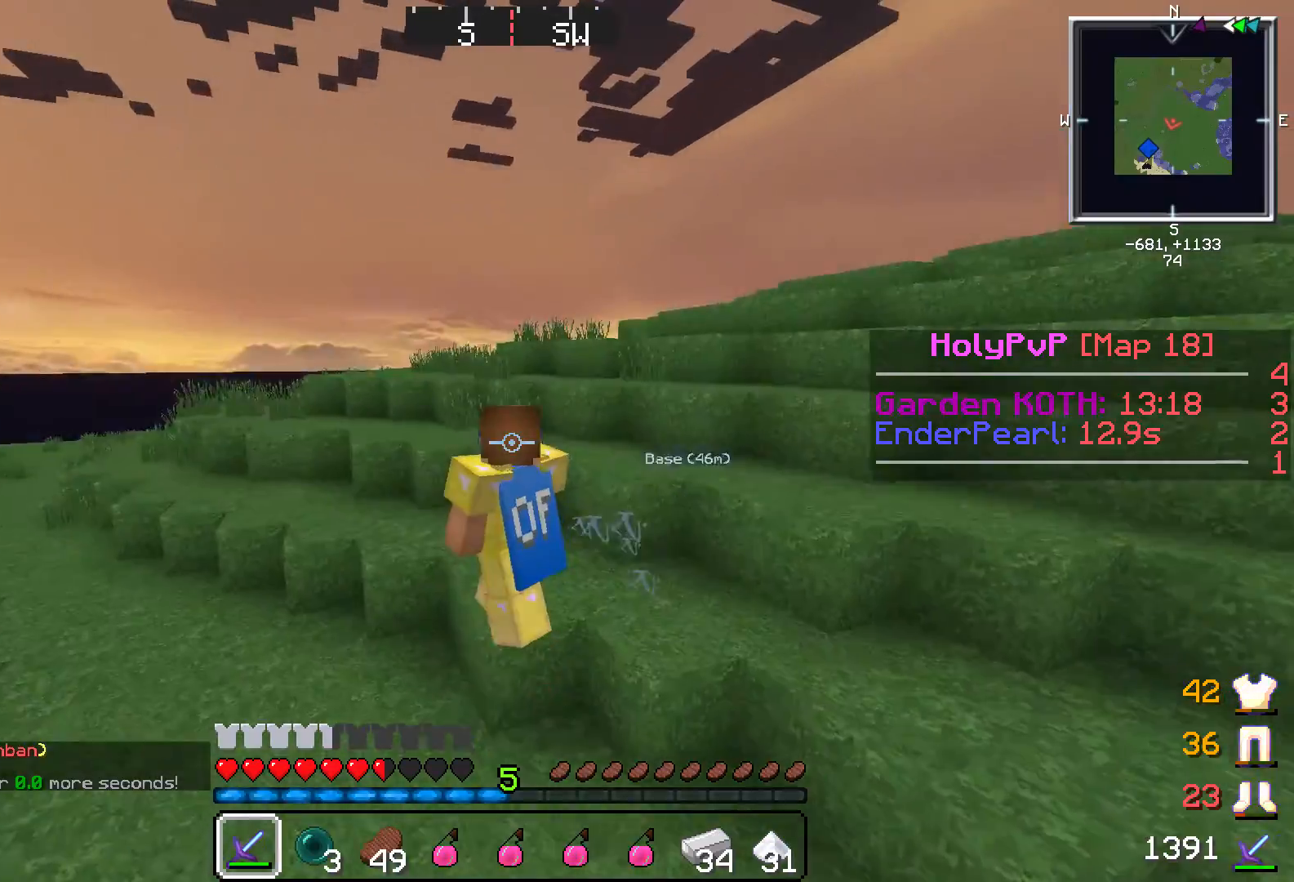
{"keys": ["w"], "events": [[67, "a", "up"]]}
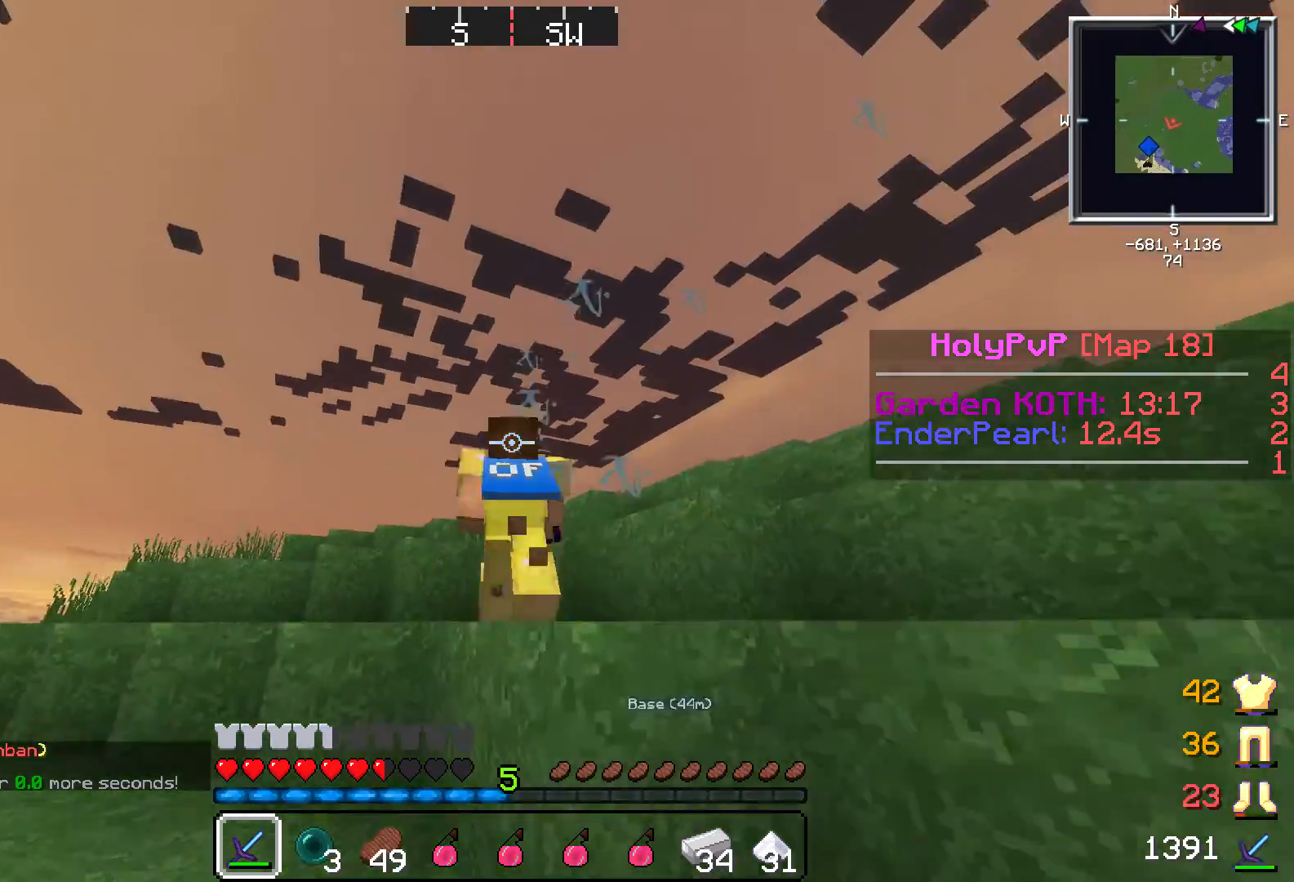
{"keys": ["w"], "events": []}
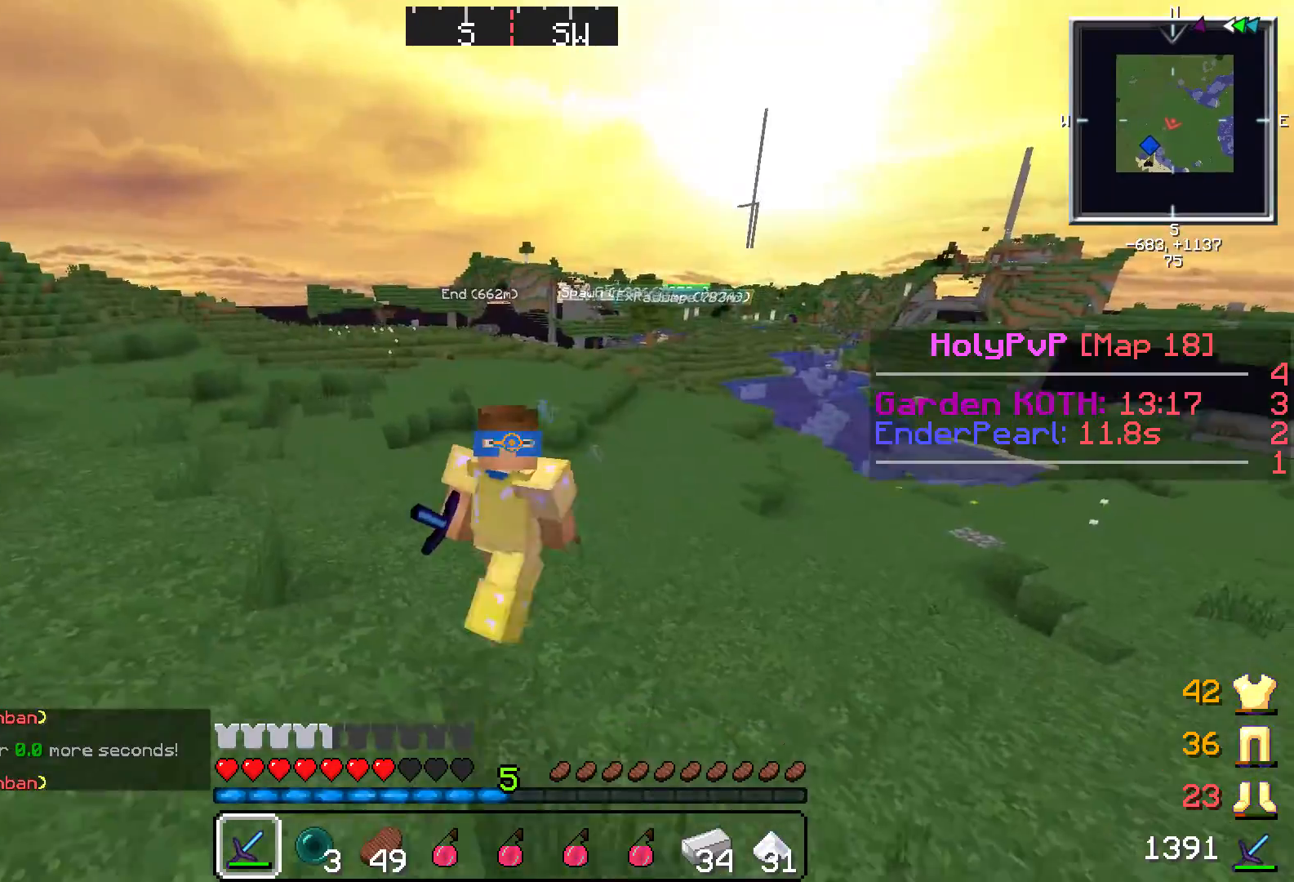
{"keys": ["w"], "events": []}
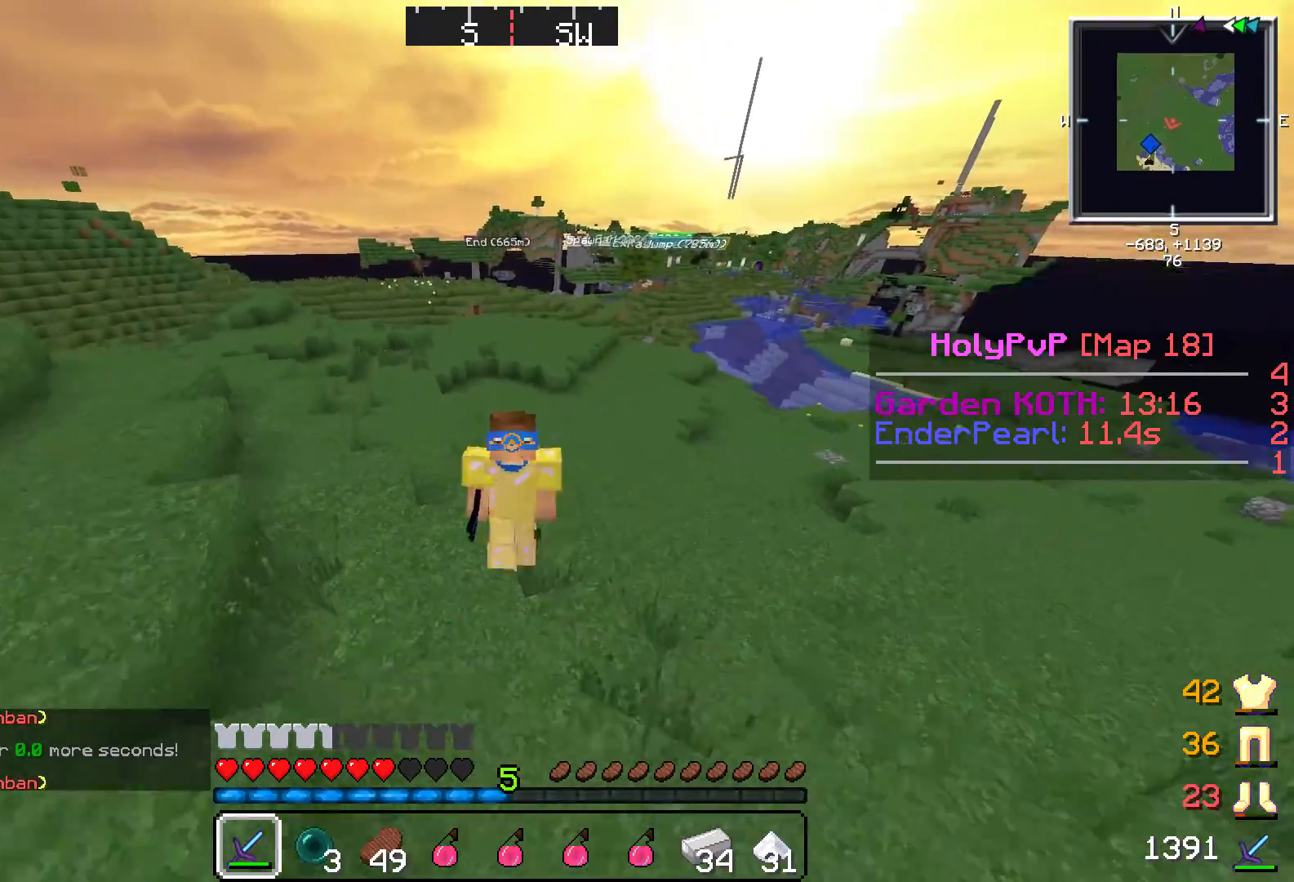
{"keys": ["w"], "events": []}
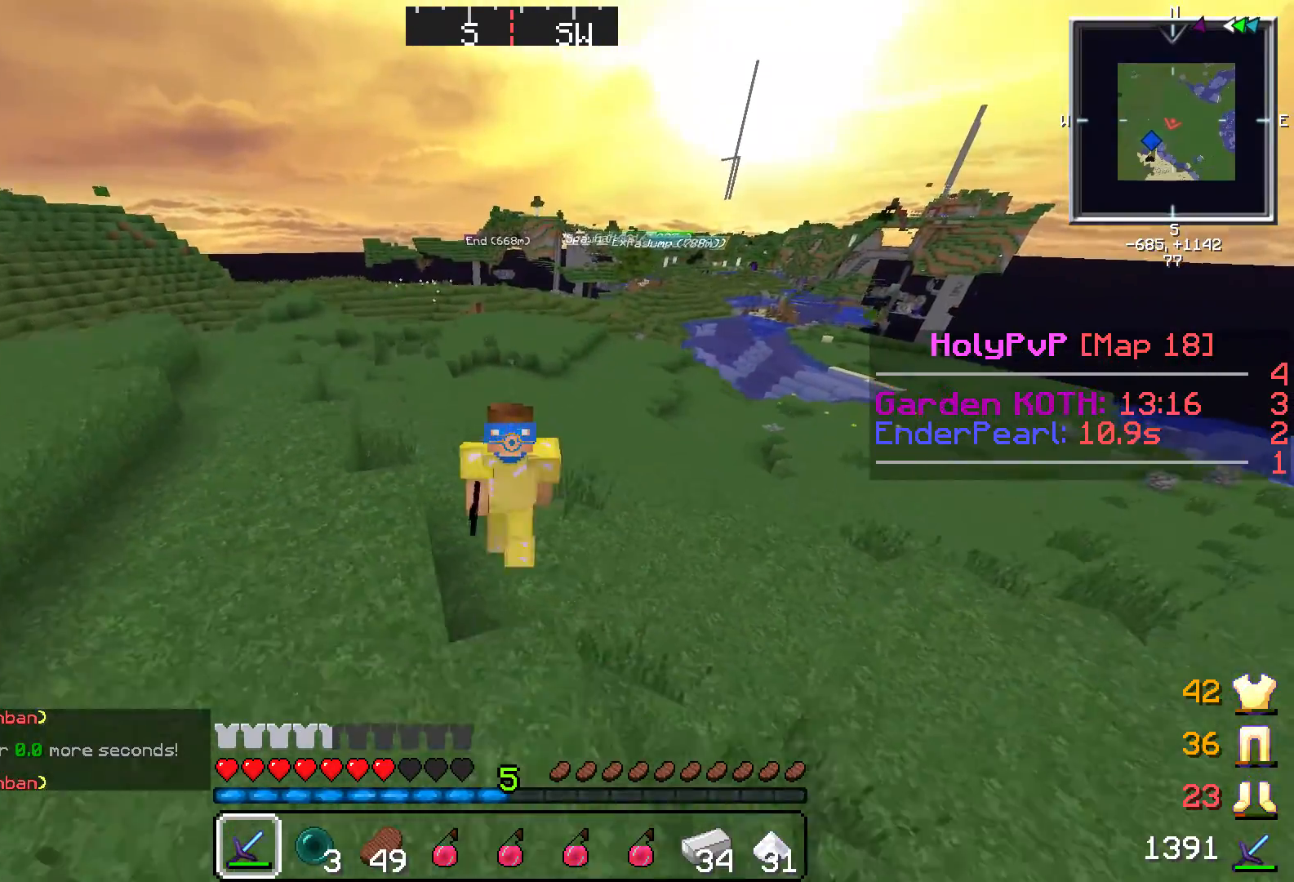
{"keys": [], "events": [[17, "w", "up"]]}
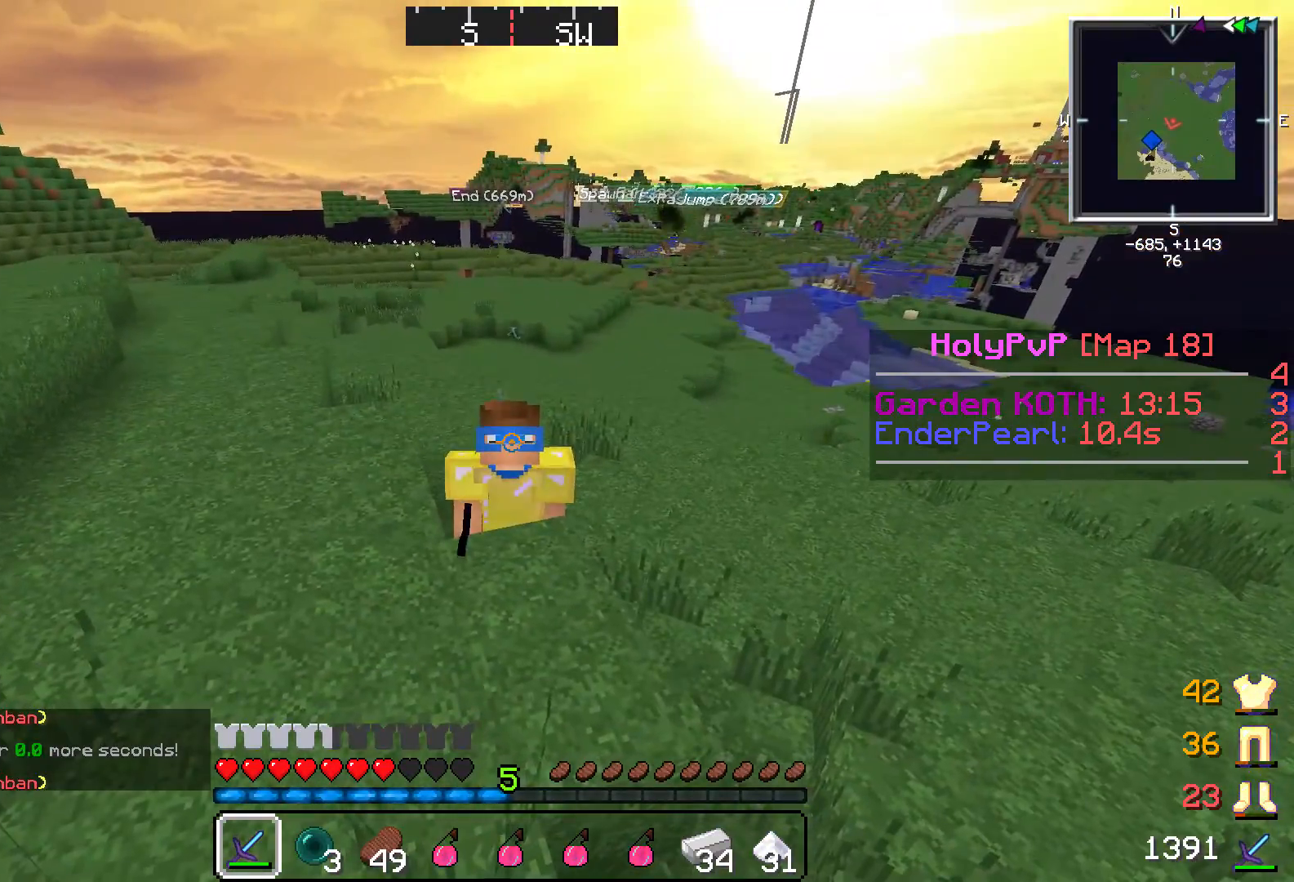
{"keys": [], "events": []}